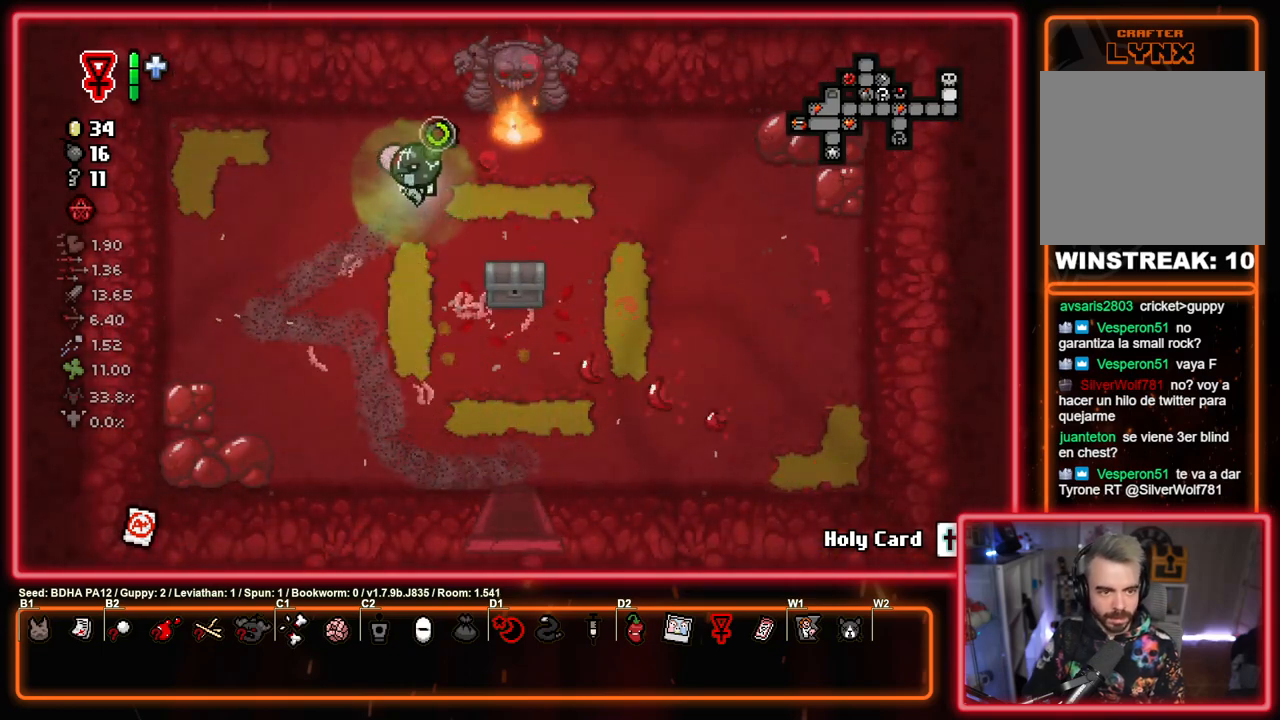
Gameplay with a controller (PlayStation layout); each line is a JSON object with the inputs held at the frame after it. "events" lists button and stick changes between this image and that frame as [ms after this image, input, new state], when the widget could be followed in between.
{"buttons": ["SQUARE"], "left_stick": "down-right", "right_stick": "center", "events": [[417, "left_stick", "down-right"]]}
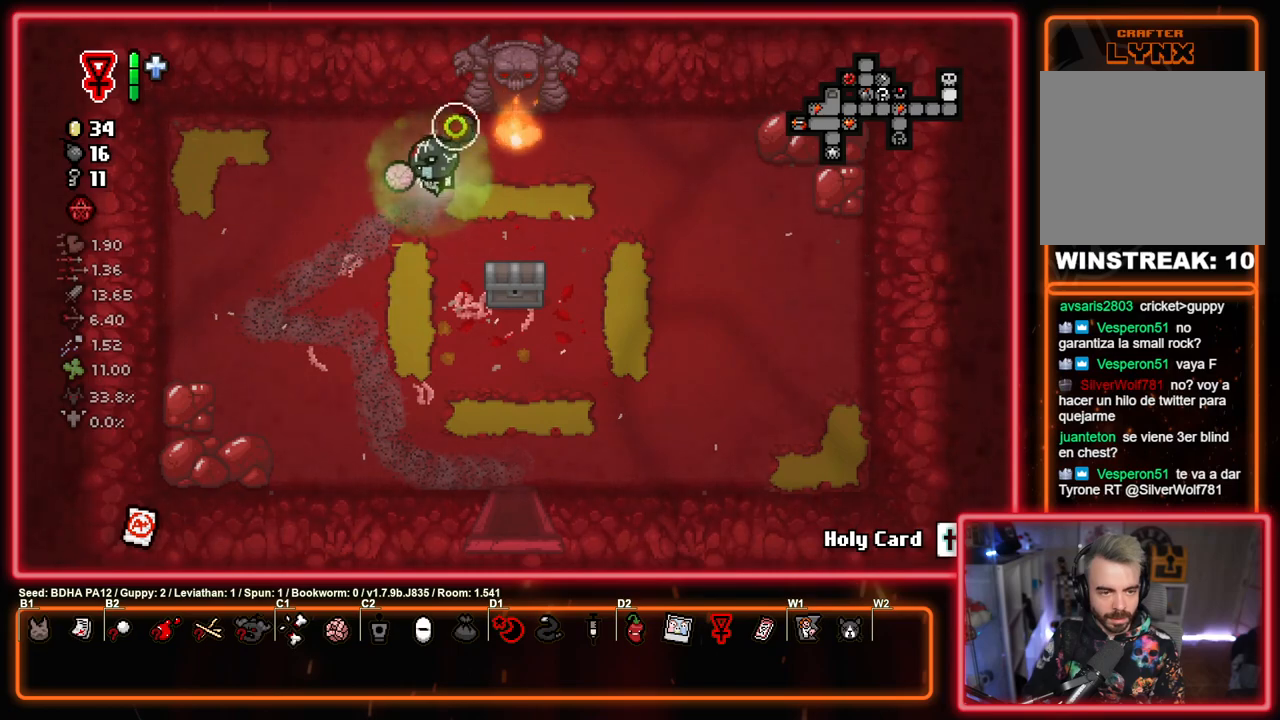
{"buttons": ["SQUARE"], "left_stick": "center", "right_stick": "center", "events": [[267, "left_stick", "up-left"], [500, "left_stick", "center"]]}
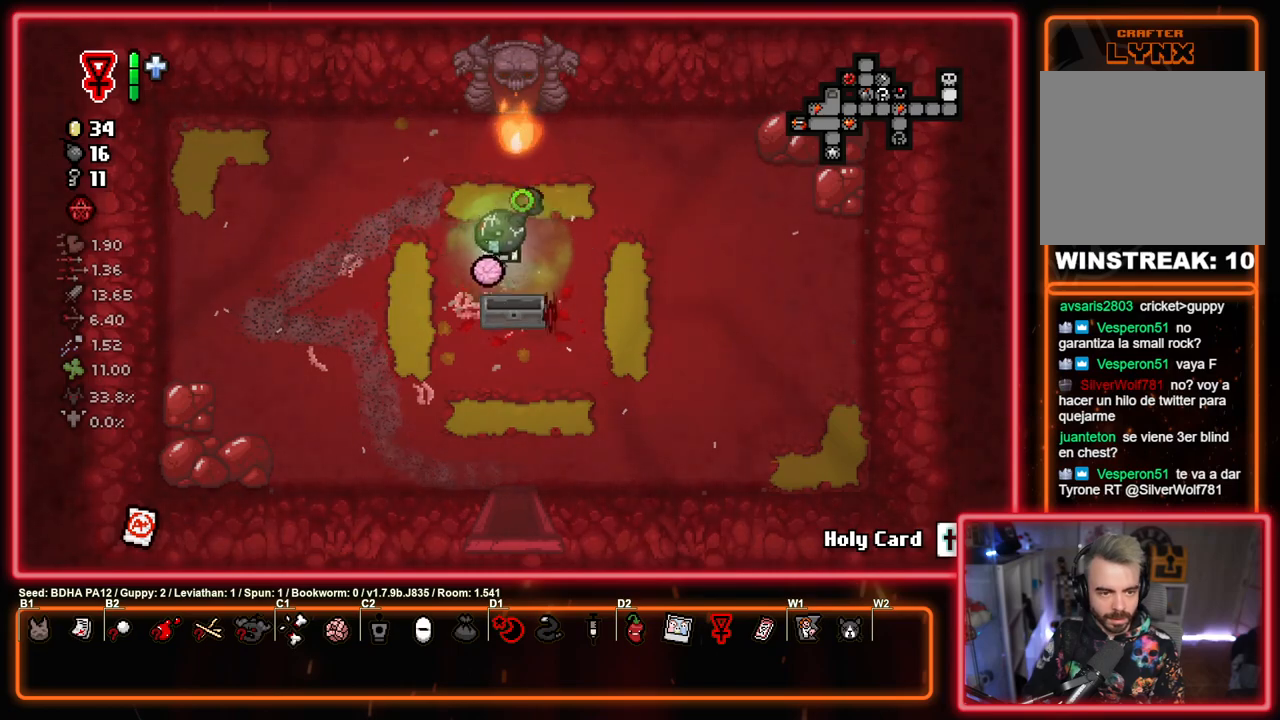
{"buttons": ["SQUARE"], "left_stick": "up-right", "right_stick": "center", "events": [[450, "left_stick", "up-right"]]}
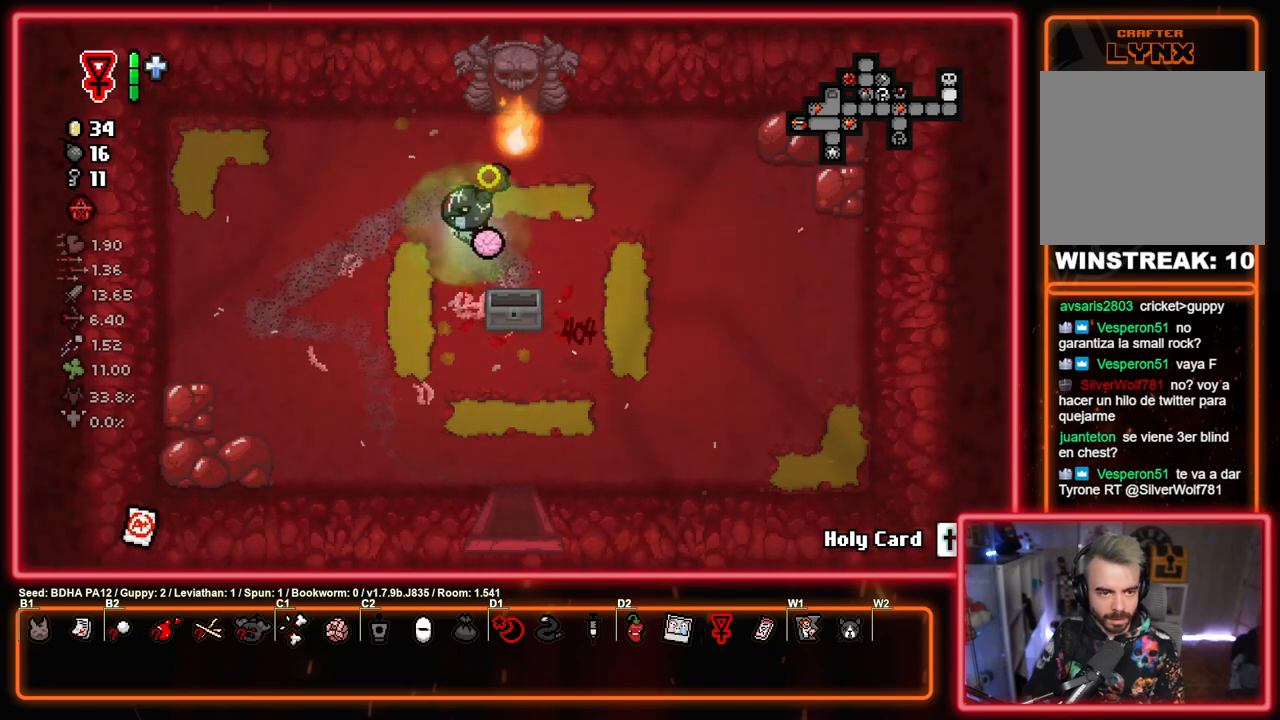
{"buttons": ["SQUARE"], "left_stick": "up", "right_stick": "center", "events": [[117, "left_stick", "up"]]}
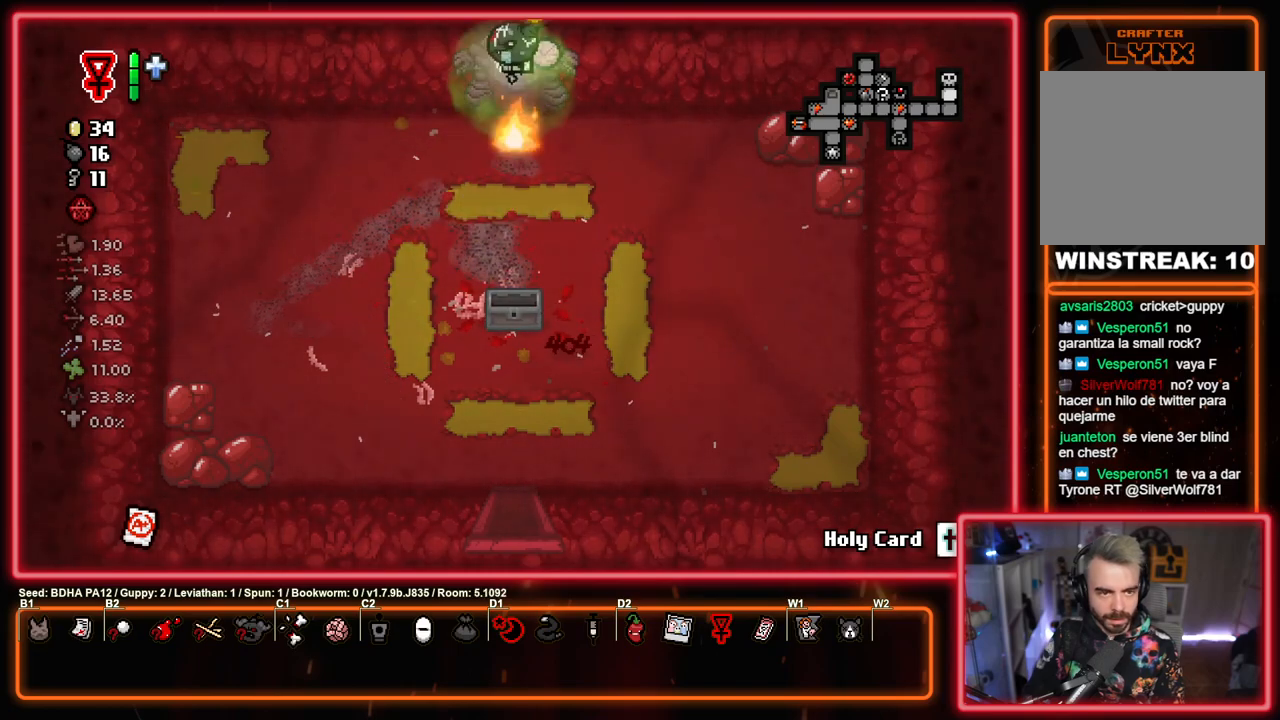
{"buttons": ["SQUARE", "TRIANGLE"], "left_stick": "down-right", "right_stick": "center", "events": [[83, "CROSS", "down"], [117, "left_stick", "down-left"], [150, "L2", "down"], [250, "CROSS", "up"], [283, "L2", "up"], [417, "left_stick", "down-right"], [500, "TRIANGLE", "down"]]}
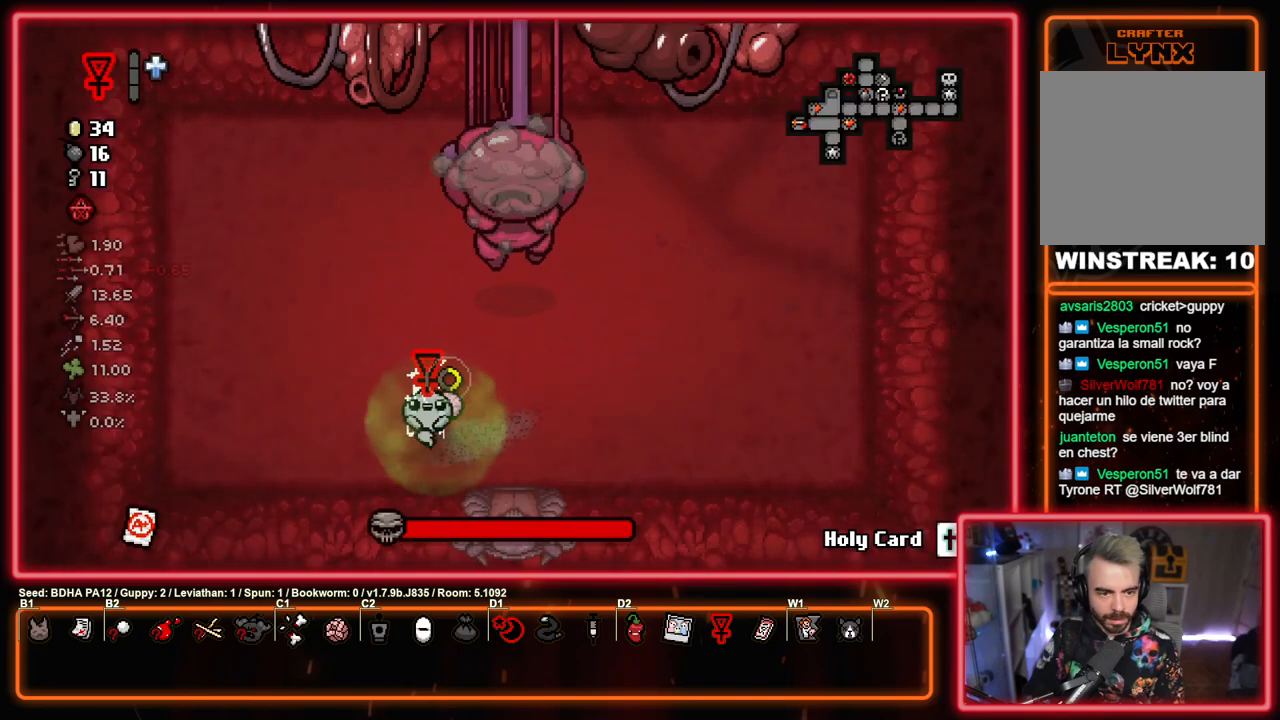
{"buttons": ["TRIANGLE"], "left_stick": "right", "right_stick": "center", "events": [[50, "SQUARE", "up"], [50, "left_stick", "right"], [150, "left_stick", "center"], [433, "left_stick", "right"]]}
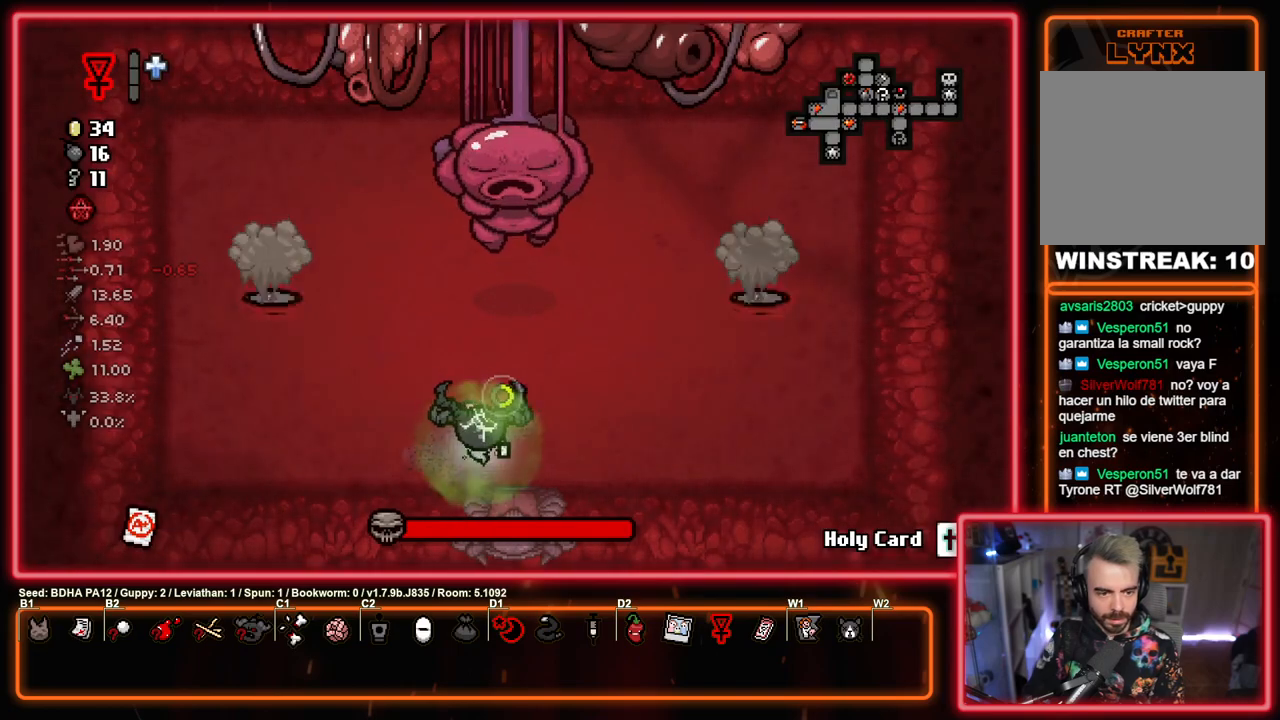
{"buttons": ["TRIANGLE"], "left_stick": "down-left", "right_stick": "center", "events": [[33, "left_stick", "up"], [217, "left_stick", "down"], [233, "TRIANGLE", "up"], [317, "TRIANGLE", "down"], [367, "left_stick", "down-left"]]}
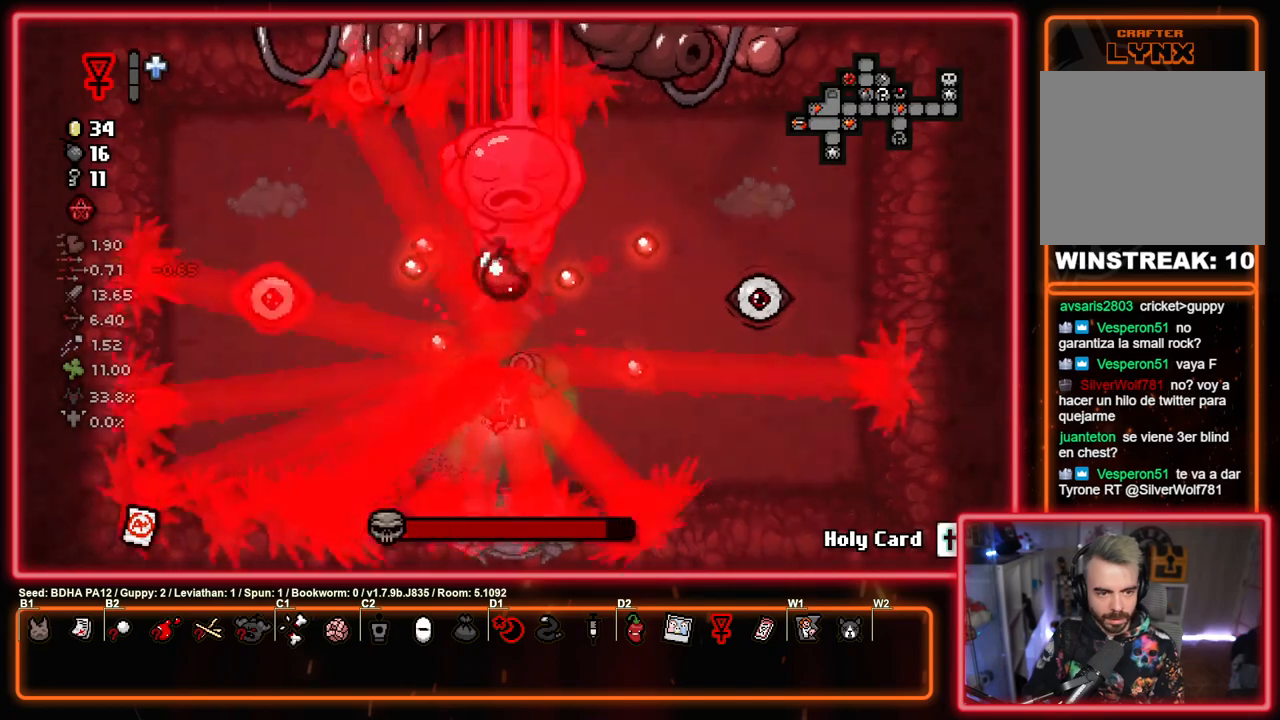
{"buttons": ["CIRCLE"], "left_stick": "up", "right_stick": "center", "events": [[233, "left_stick", "right"], [300, "CIRCLE", "down"], [350, "left_stick", "up"], [433, "TRIANGLE", "up"]]}
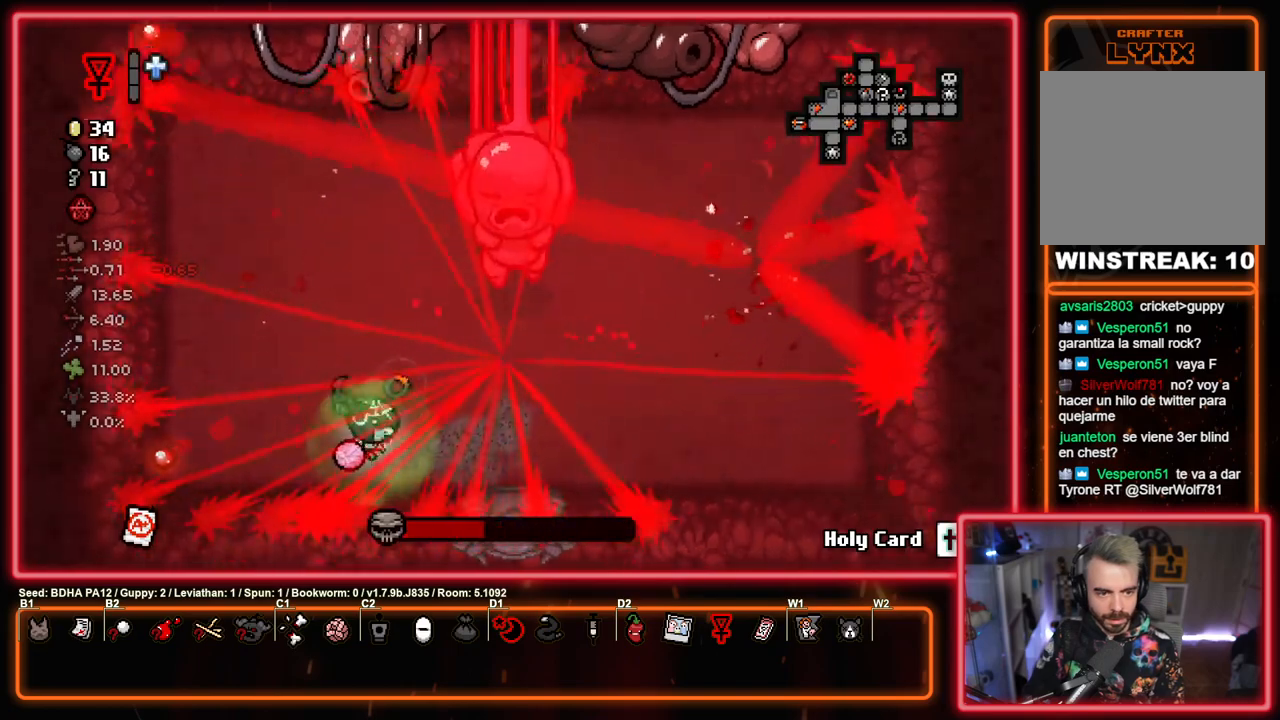
{"buttons": ["CIRCLE"], "left_stick": "center", "right_stick": "center", "events": [[117, "CIRCLE", "up"], [117, "left_stick", "up-left"], [200, "CIRCLE", "down"], [267, "left_stick", "left"], [450, "left_stick", "center"]]}
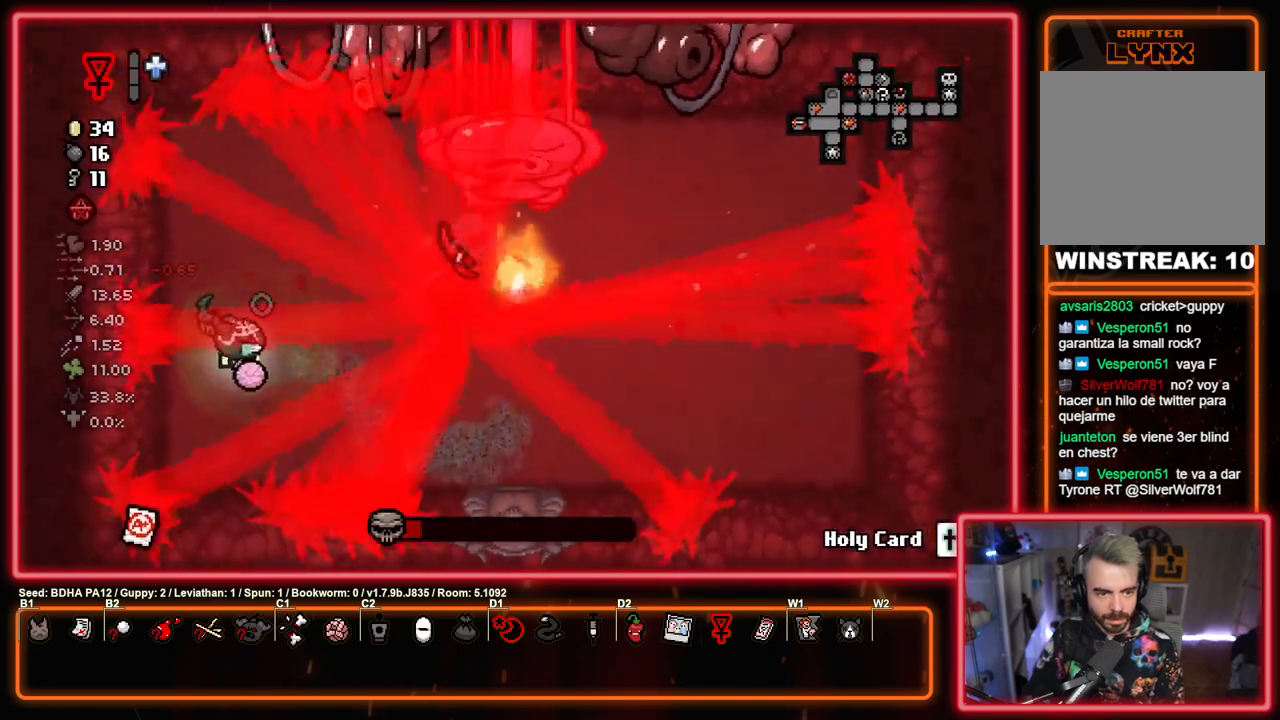
{"buttons": ["CIRCLE"], "left_stick": "center", "right_stick": "center", "events": []}
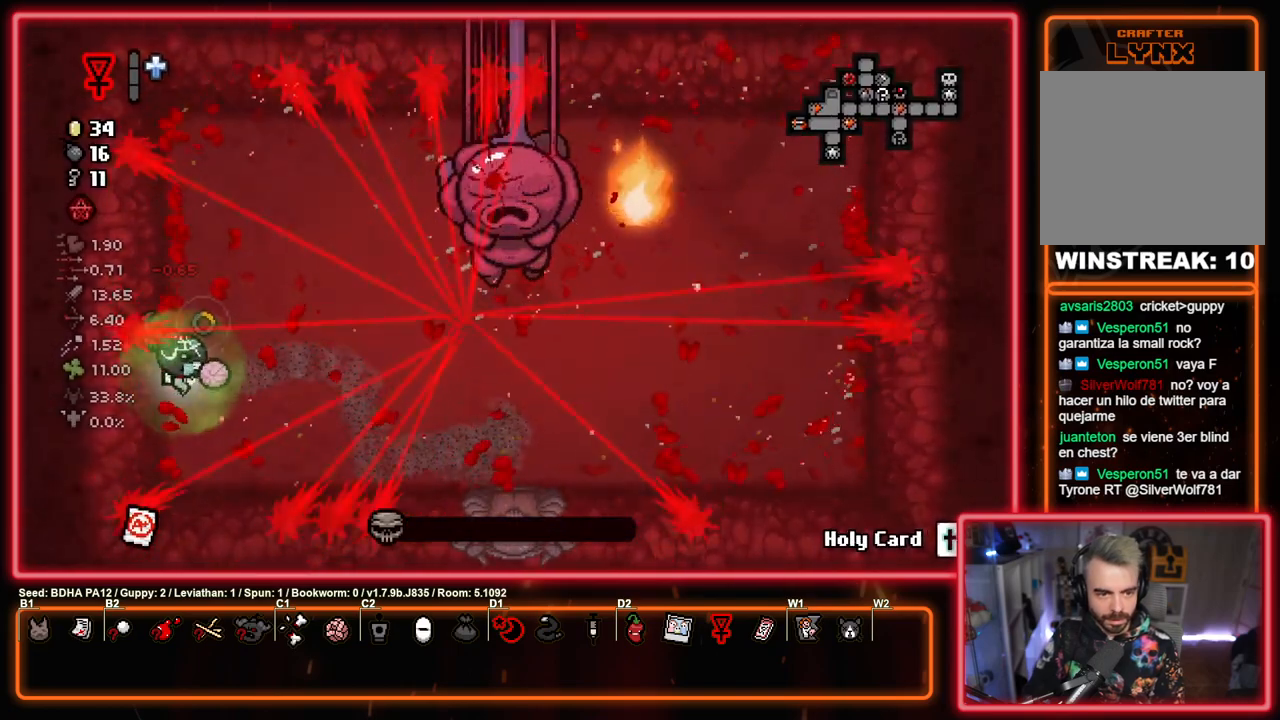
{"buttons": ["CIRCLE"], "left_stick": "down", "right_stick": "center", "events": [[467, "left_stick", "down"]]}
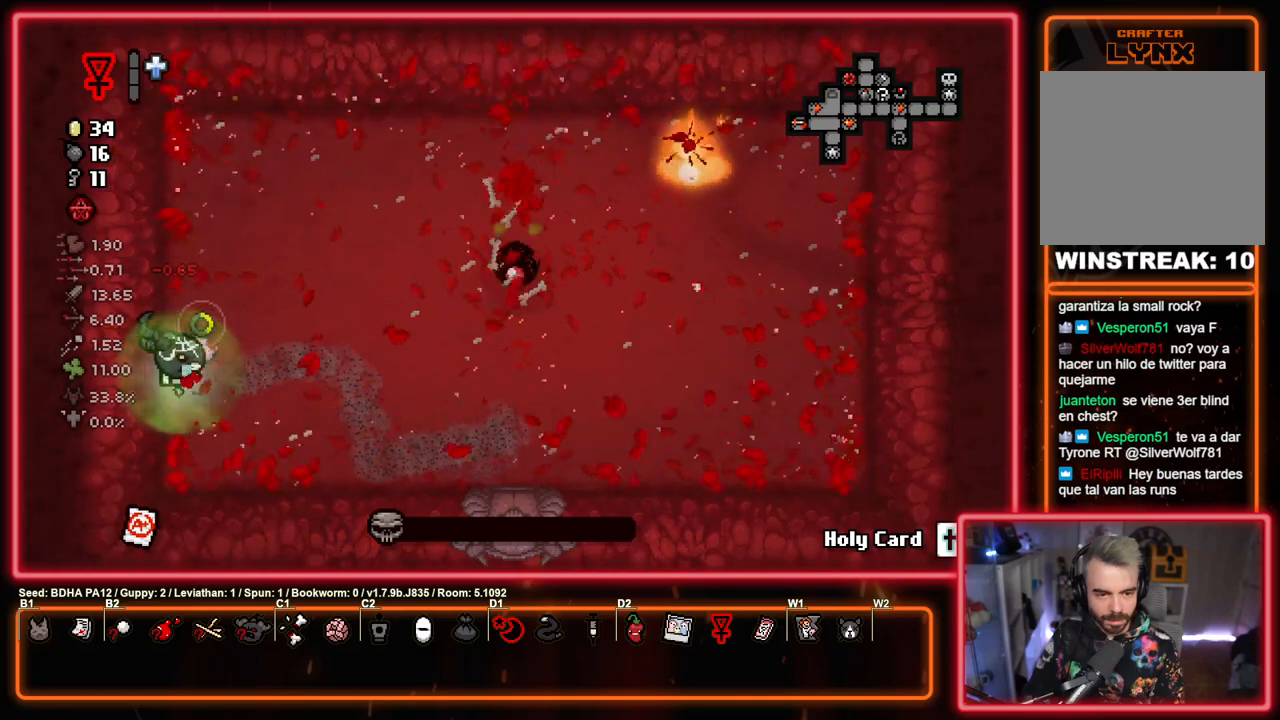
{"buttons": ["CIRCLE"], "left_stick": "center", "right_stick": "center", "events": [[167, "left_stick", "right"], [233, "left_stick", "up"], [367, "left_stick", "center"]]}
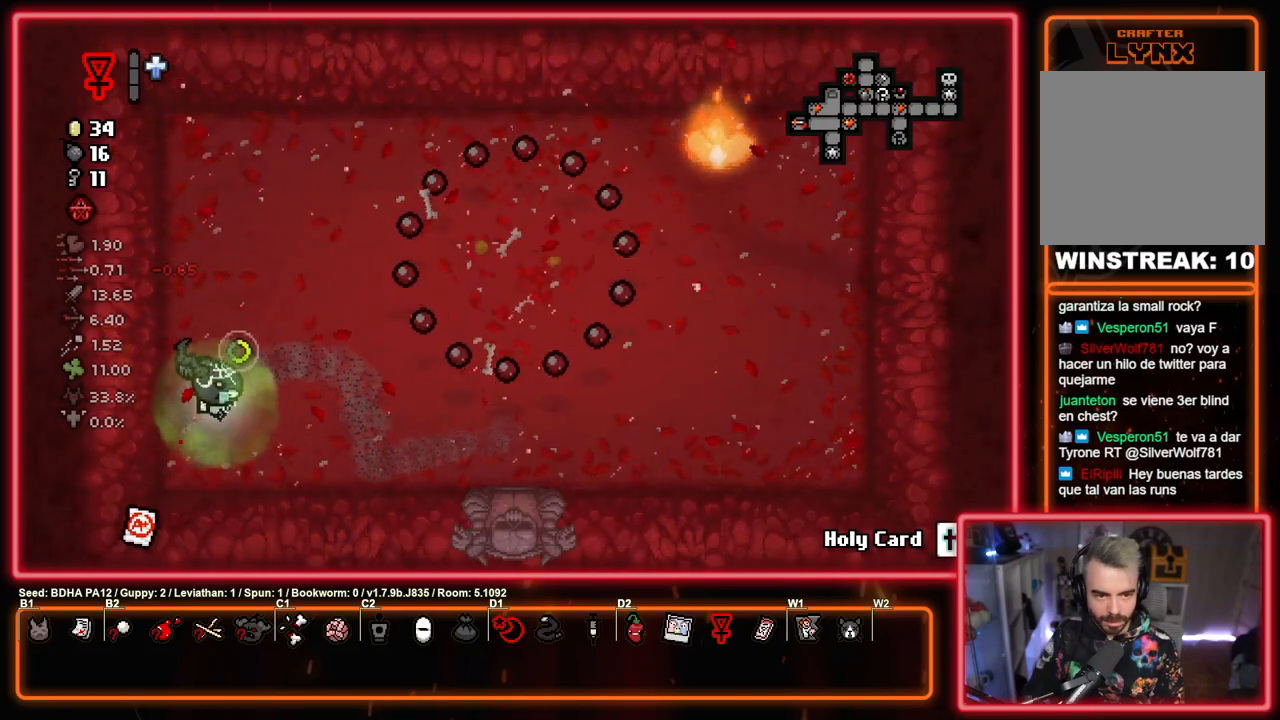
{"buttons": ["CIRCLE"], "left_stick": "center", "right_stick": "center", "events": [[117, "left_stick", "left"], [217, "left_stick", "center"]]}
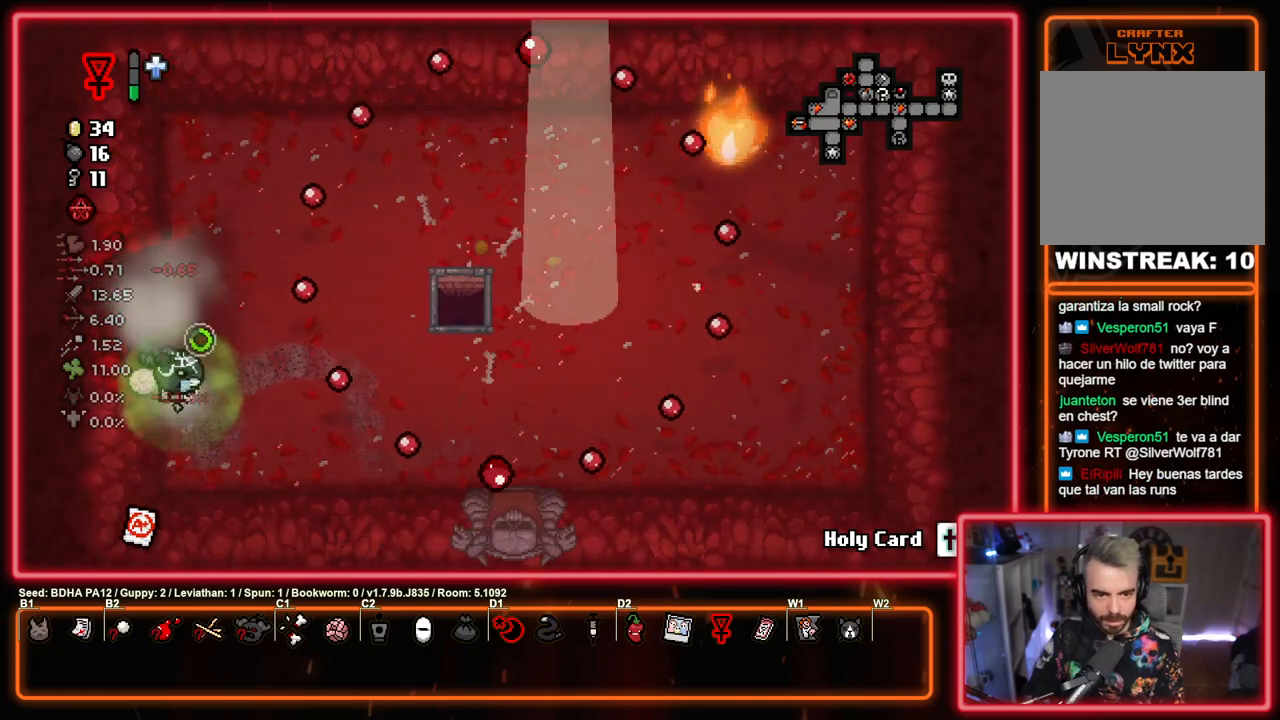
{"buttons": ["CIRCLE"], "left_stick": "right", "right_stick": "center", "events": [[333, "left_stick", "right"]]}
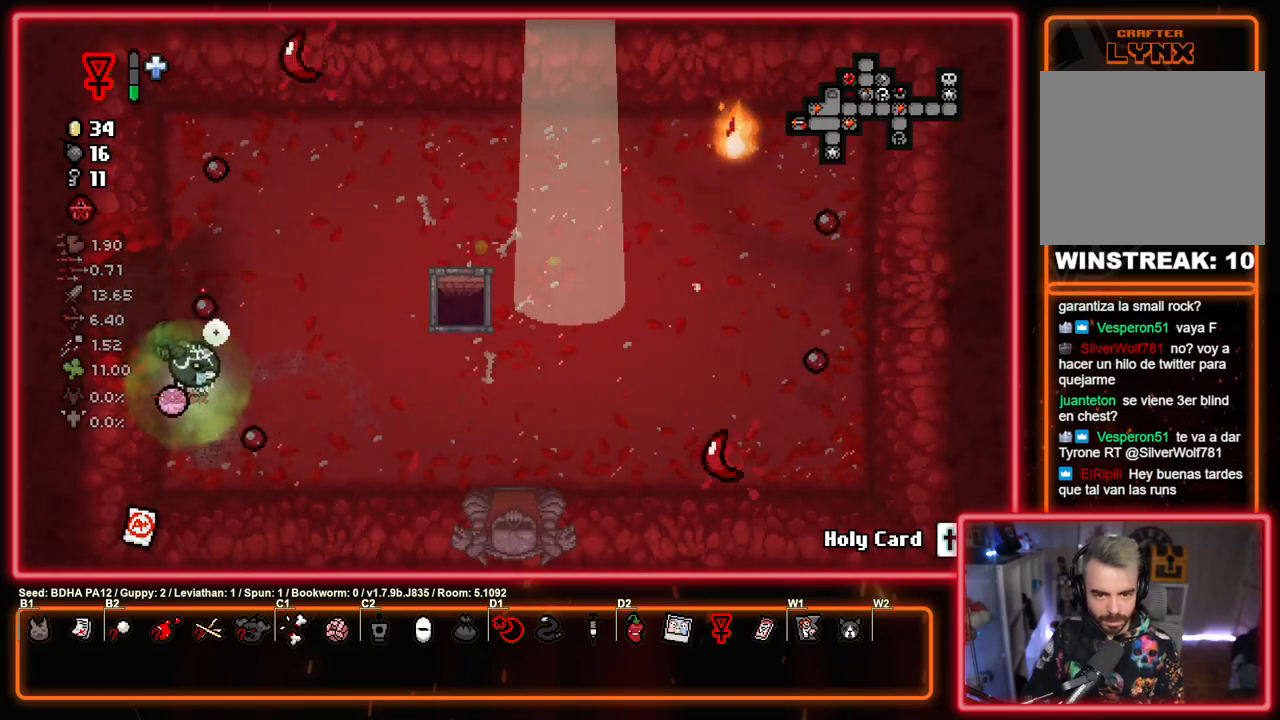
{"buttons": ["CIRCLE"], "left_stick": "center", "right_stick": "center", "events": [[300, "left_stick", "center"]]}
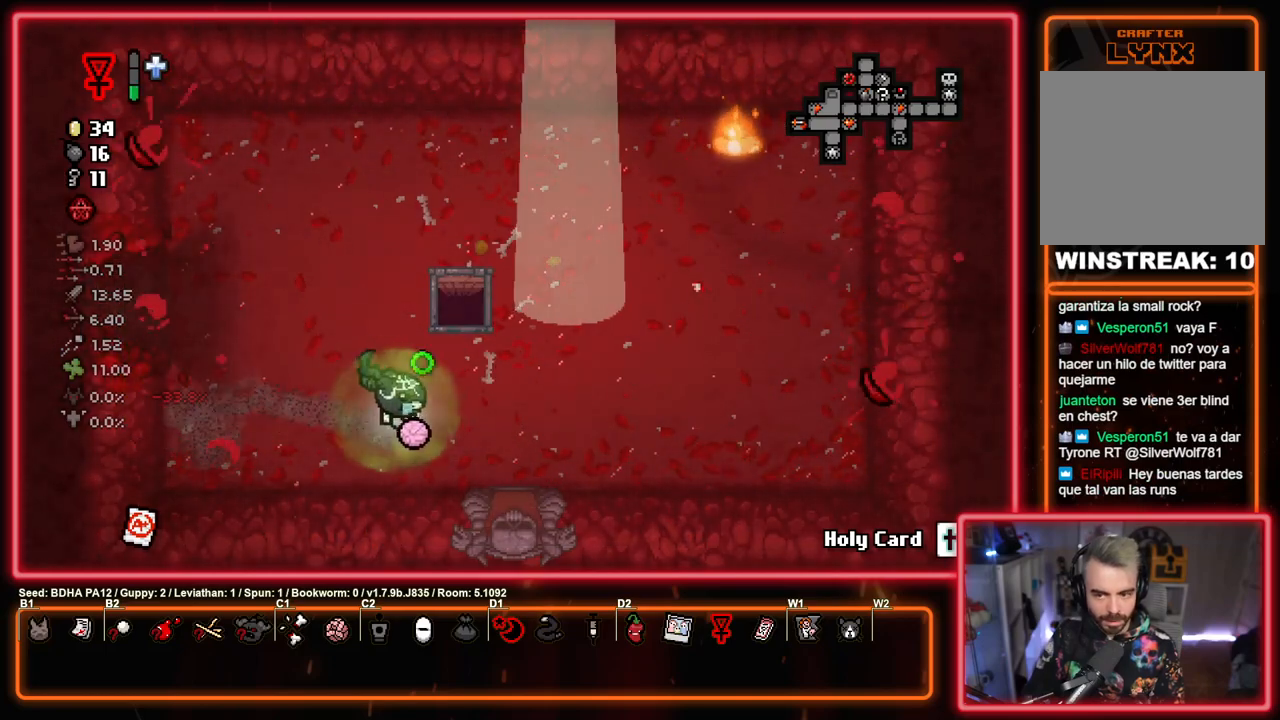
{"buttons": ["CIRCLE"], "left_stick": "center", "right_stick": "center", "events": []}
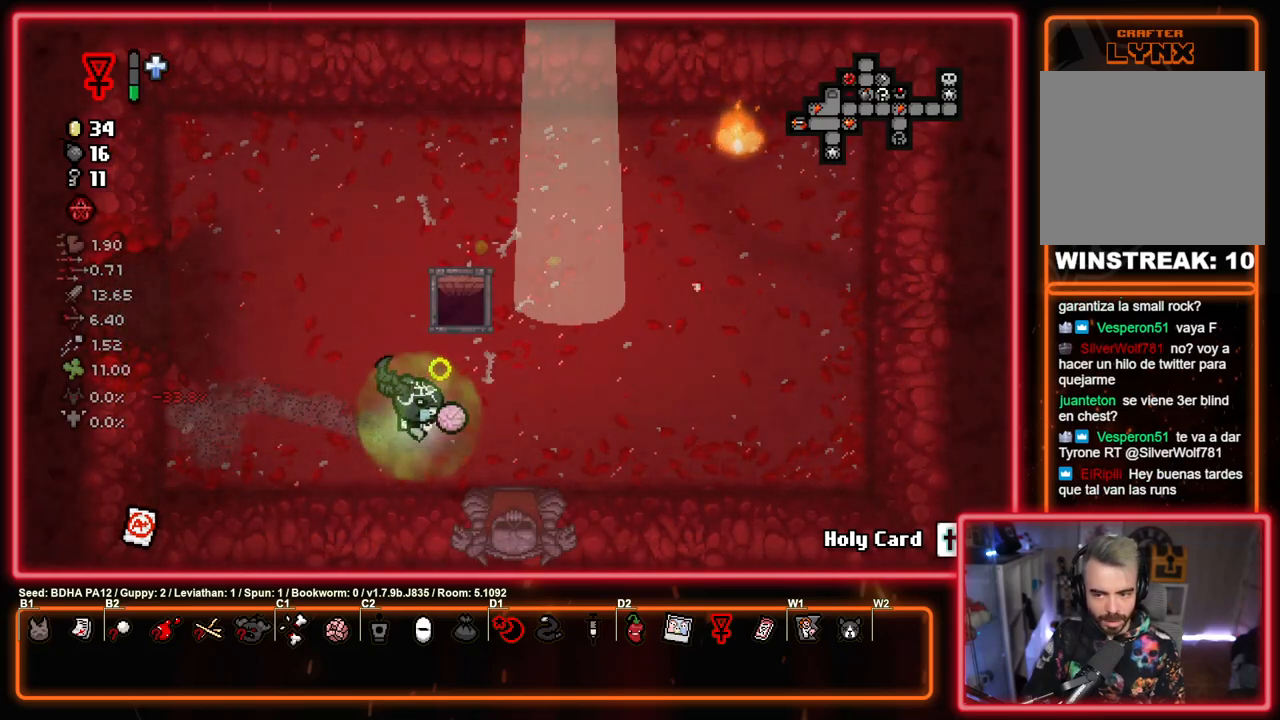
{"buttons": ["CROSS"], "left_stick": "right", "right_stick": "center", "events": [[383, "CROSS", "down"], [400, "left_stick", "right"], [417, "CIRCLE", "up"]]}
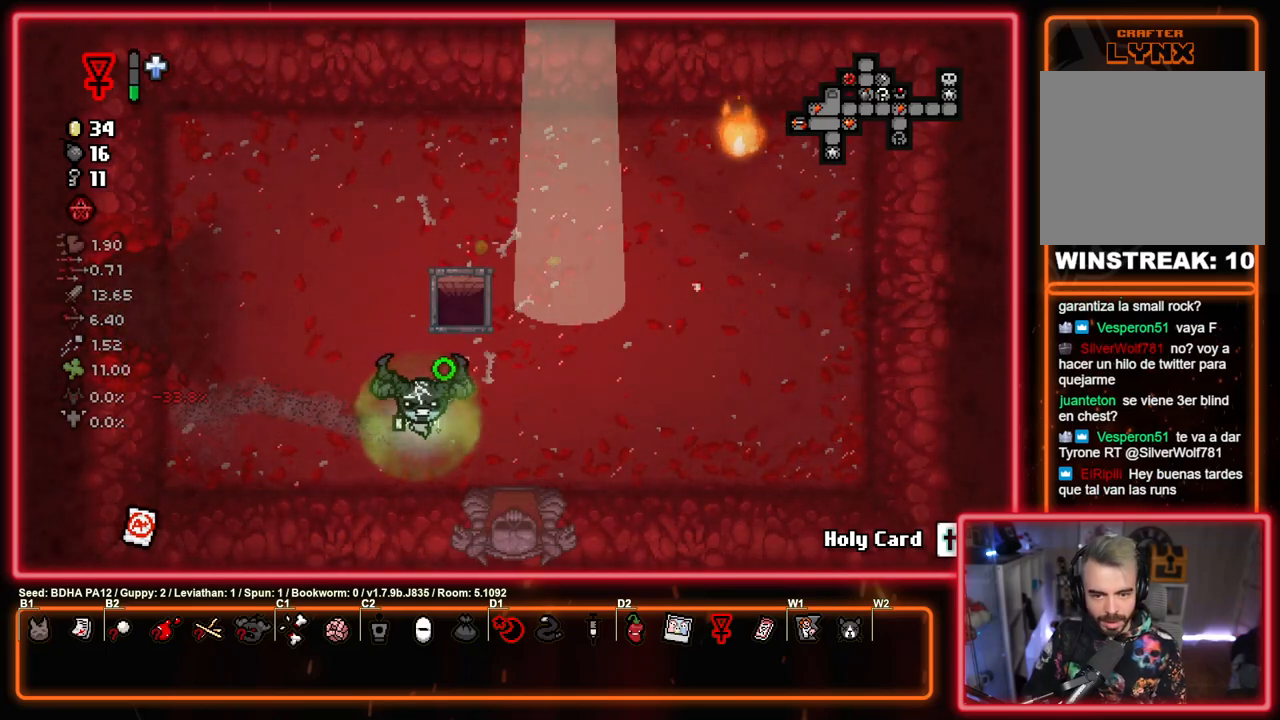
{"buttons": ["SQUARE"], "left_stick": "center", "right_stick": "center", "events": [[17, "SQUARE", "down"], [33, "CROSS", "up"], [250, "left_stick", "up"], [383, "left_stick", "center"]]}
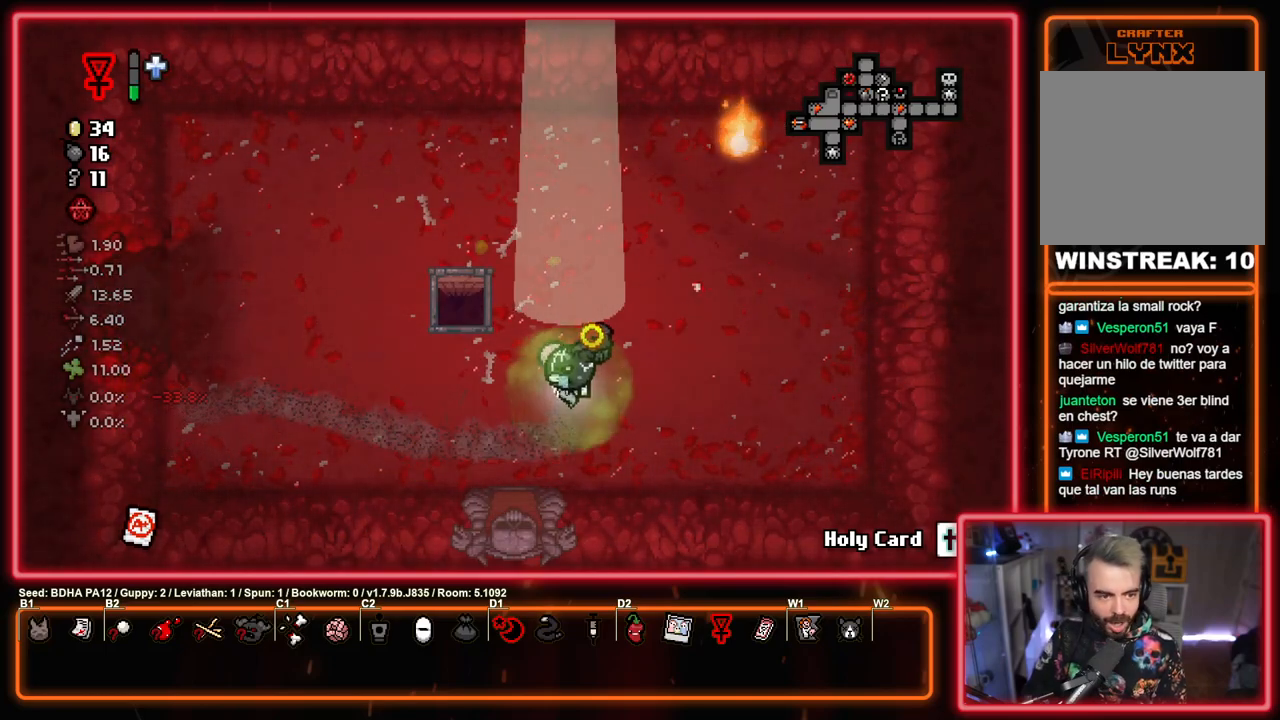
{"buttons": [], "left_stick": "center", "right_stick": "center", "events": [[333, "SQUARE", "up"]]}
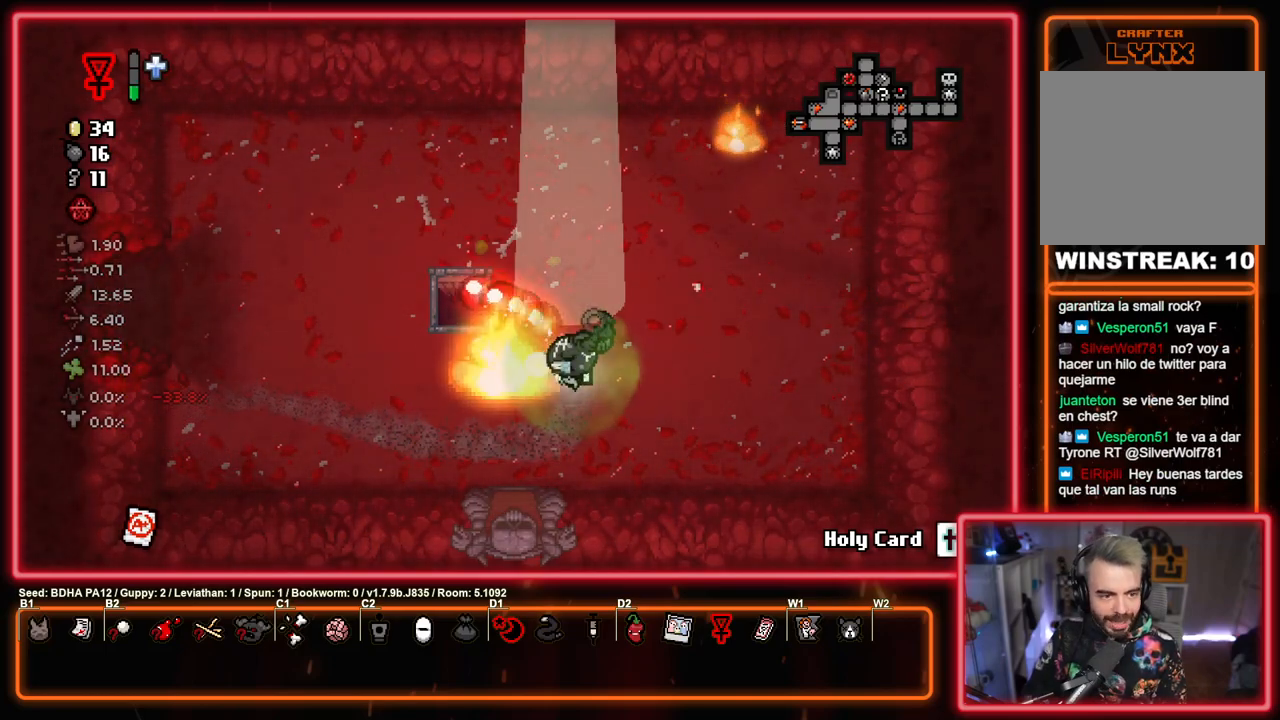
{"buttons": [], "left_stick": "center", "right_stick": "center", "events": []}
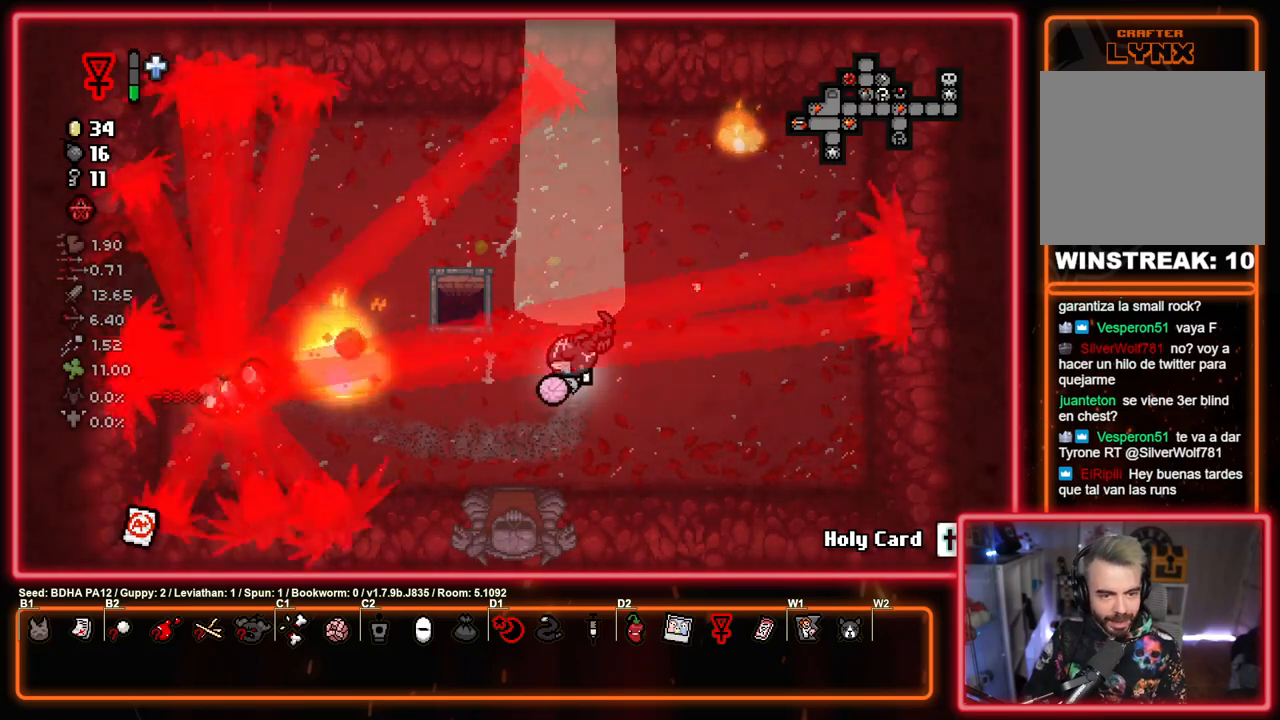
{"buttons": [], "left_stick": "center", "right_stick": "center", "events": []}
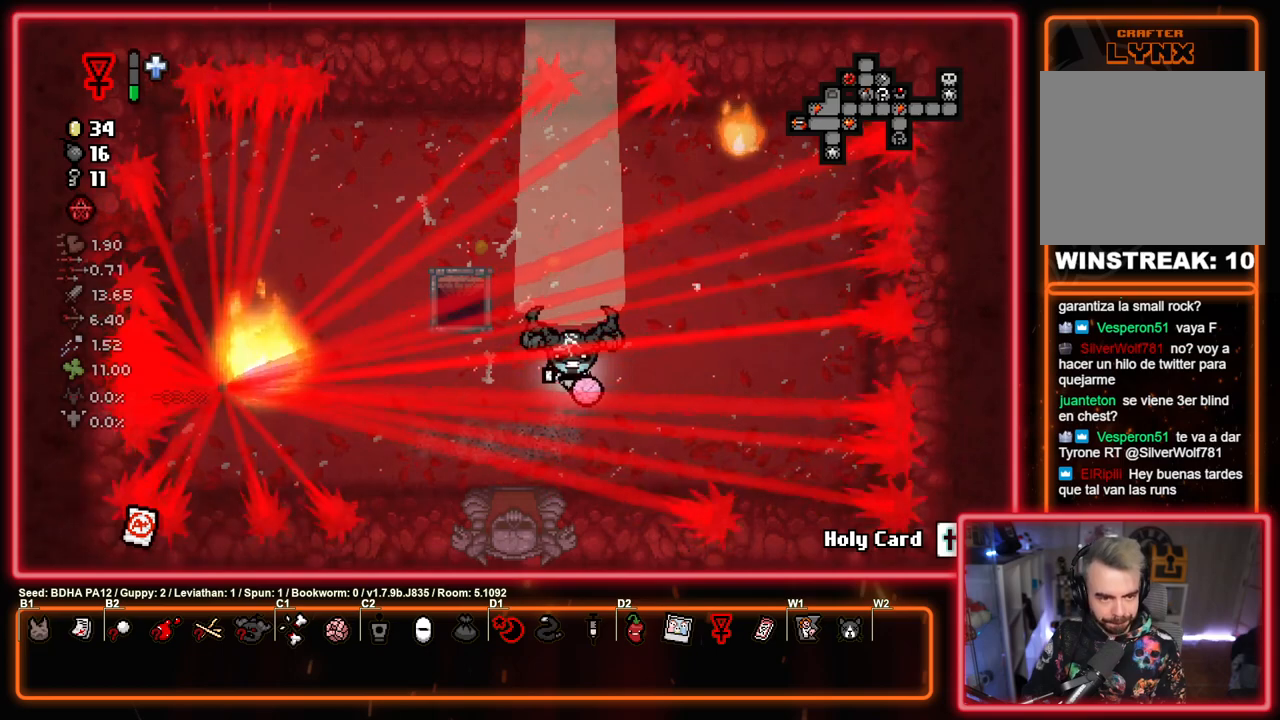
{"buttons": [], "left_stick": "up", "right_stick": "center", "events": [[333, "left_stick", "up"]]}
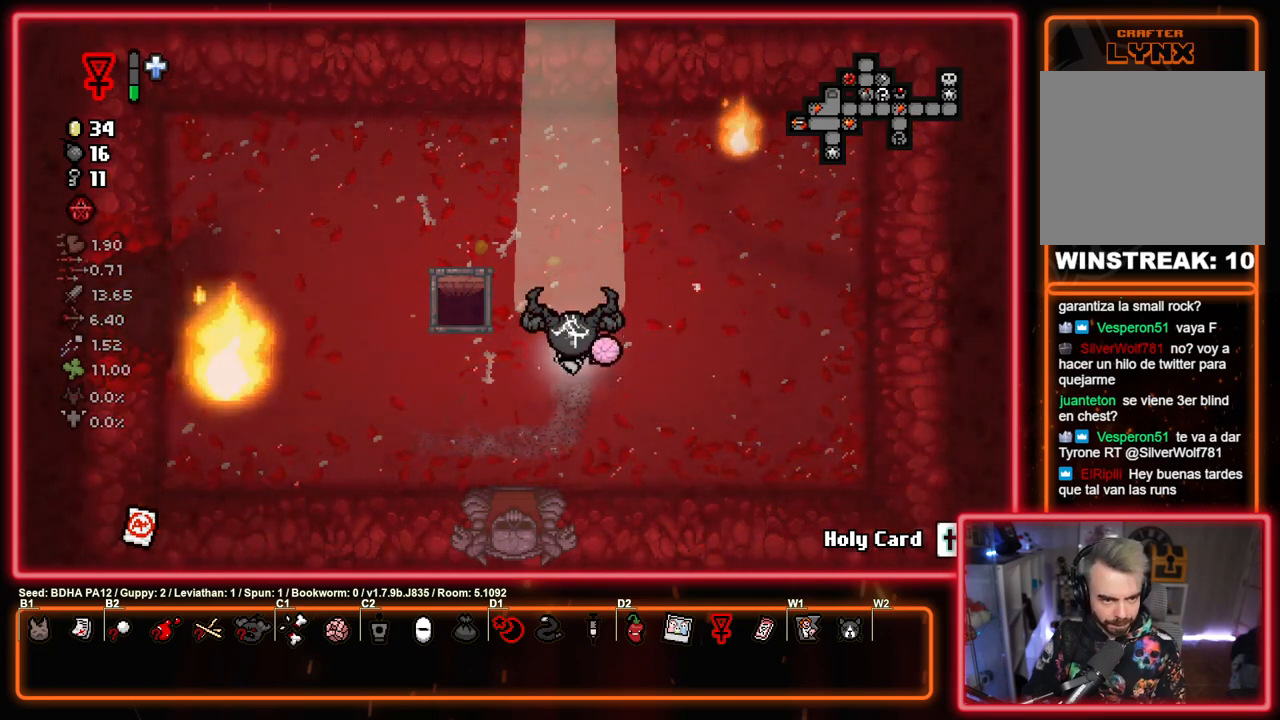
{"buttons": [], "left_stick": "center", "right_stick": "center", "events": [[233, "left_stick", "center"]]}
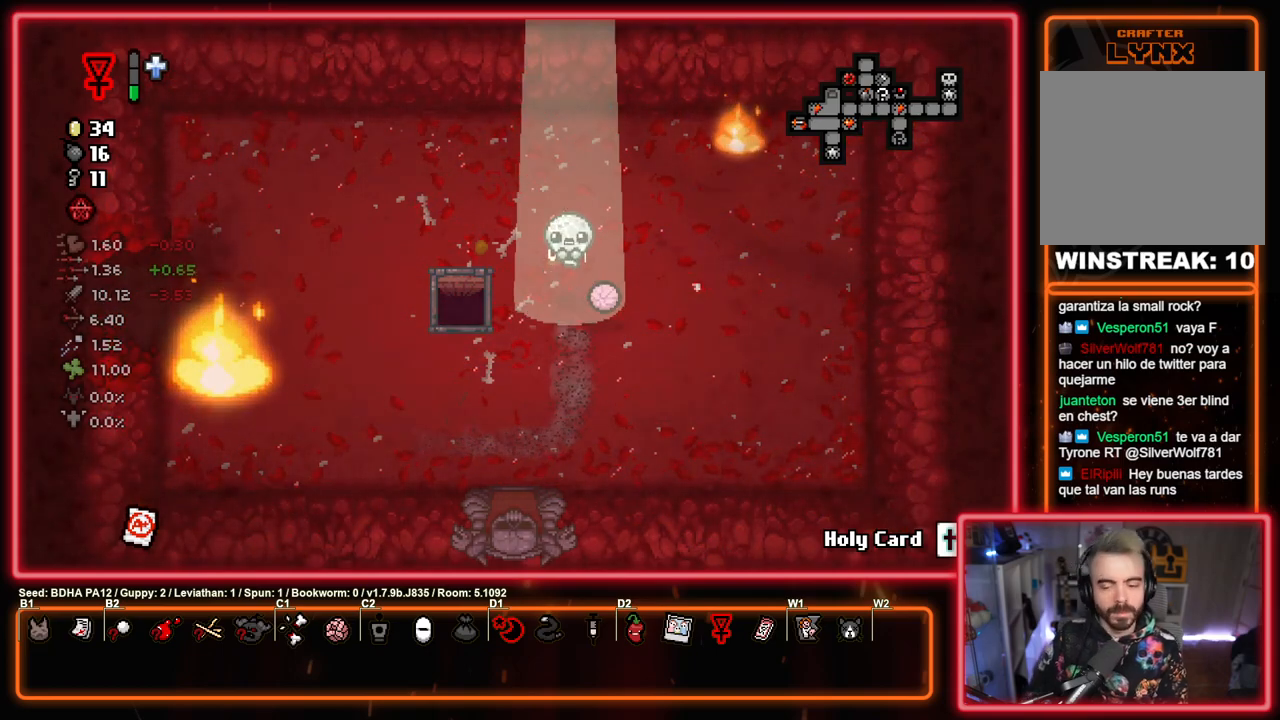
{"buttons": [], "left_stick": "center", "right_stick": "center", "events": []}
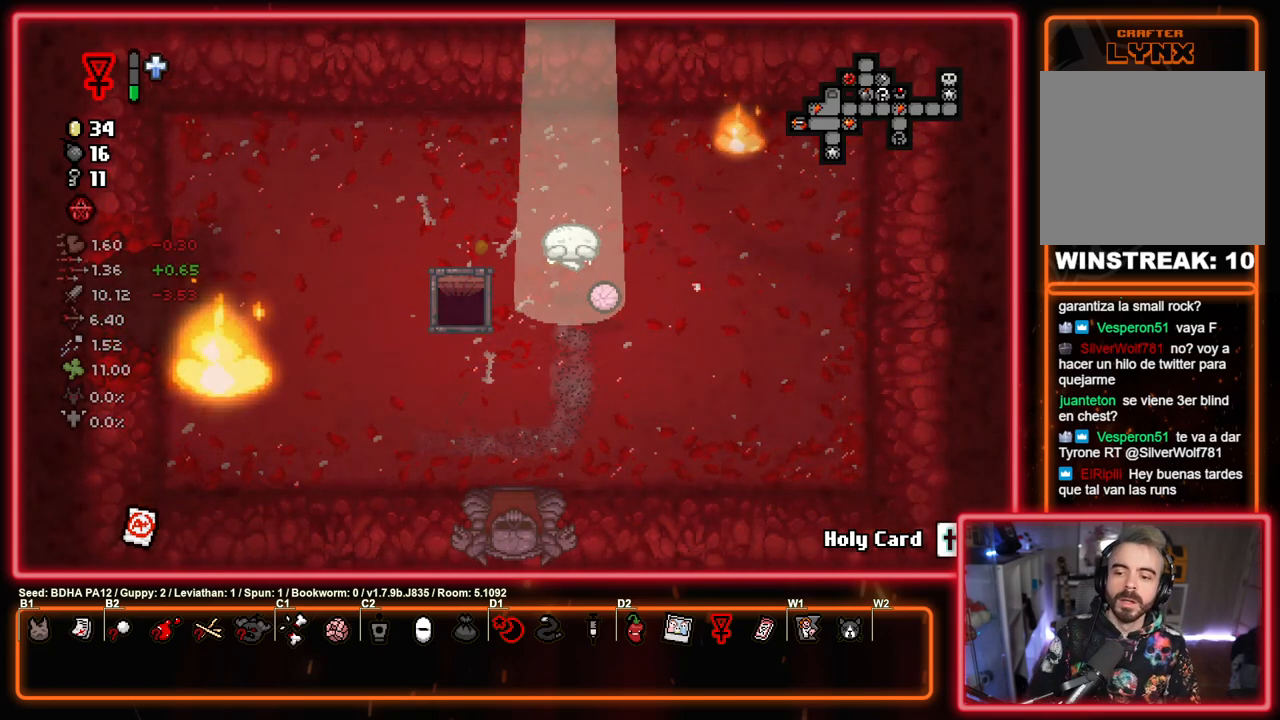
{"buttons": [], "left_stick": "center", "right_stick": "center", "events": []}
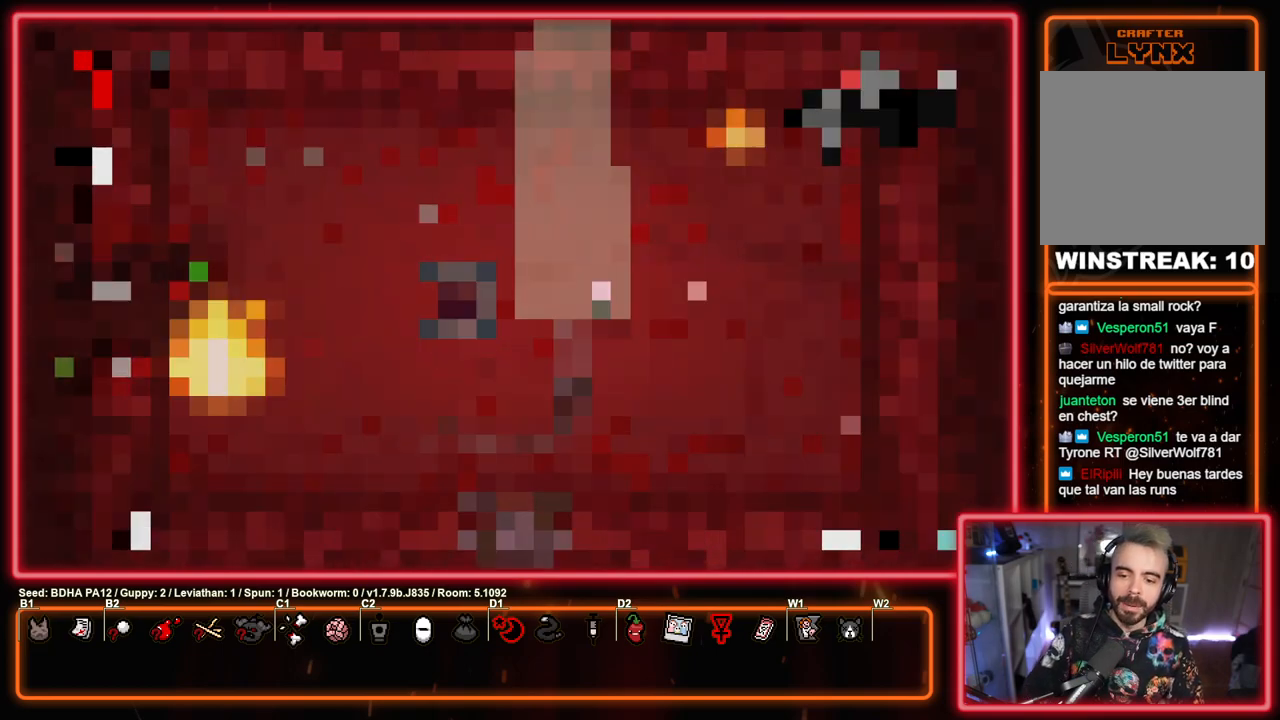
{"buttons": [], "left_stick": "center", "right_stick": "center", "events": [[117, "CROSS", "down"], [283, "CROSS", "up"]]}
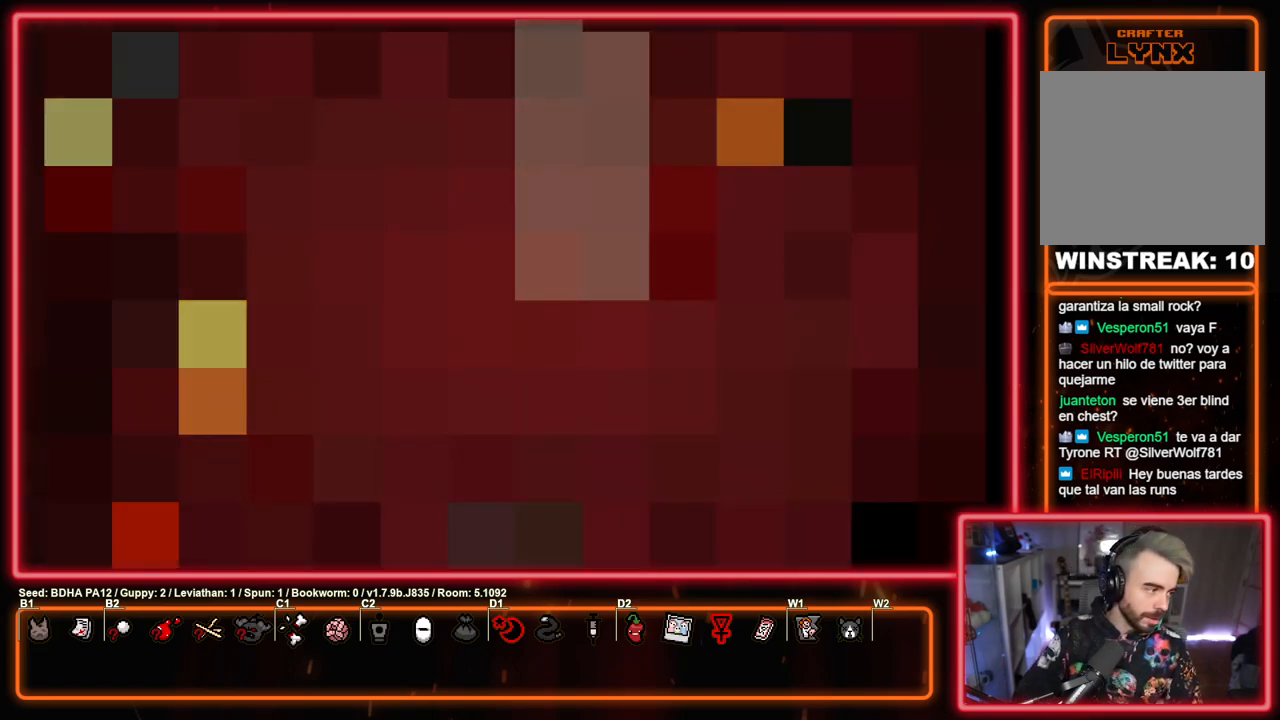
{"buttons": ["CROSS"], "left_stick": "center", "right_stick": "center", "events": [[183, "CROSS", "down"], [333, "CROSS", "up"], [400, "CROSS", "down"]]}
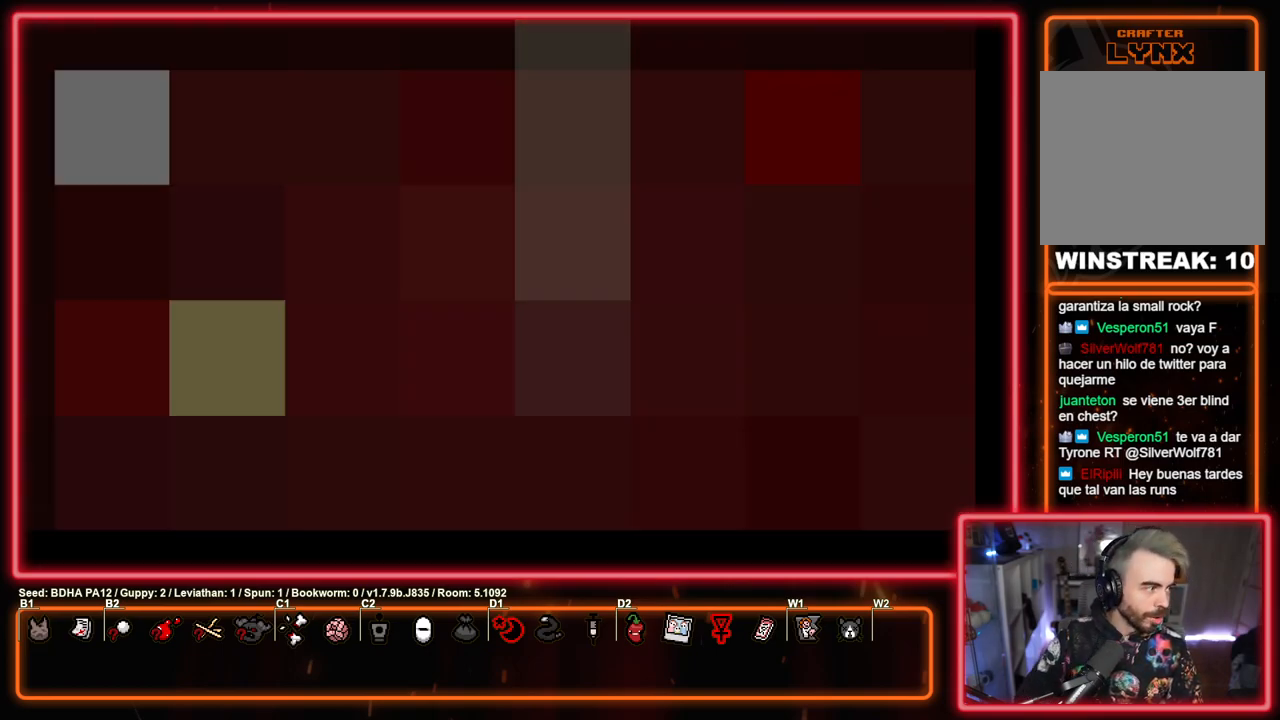
{"buttons": [], "left_stick": "center", "right_stick": "center", "events": [[17, "CROSS", "up"], [83, "CROSS", "down"], [183, "CROSS", "up"], [283, "CROSS", "down"], [400, "CROSS", "up"]]}
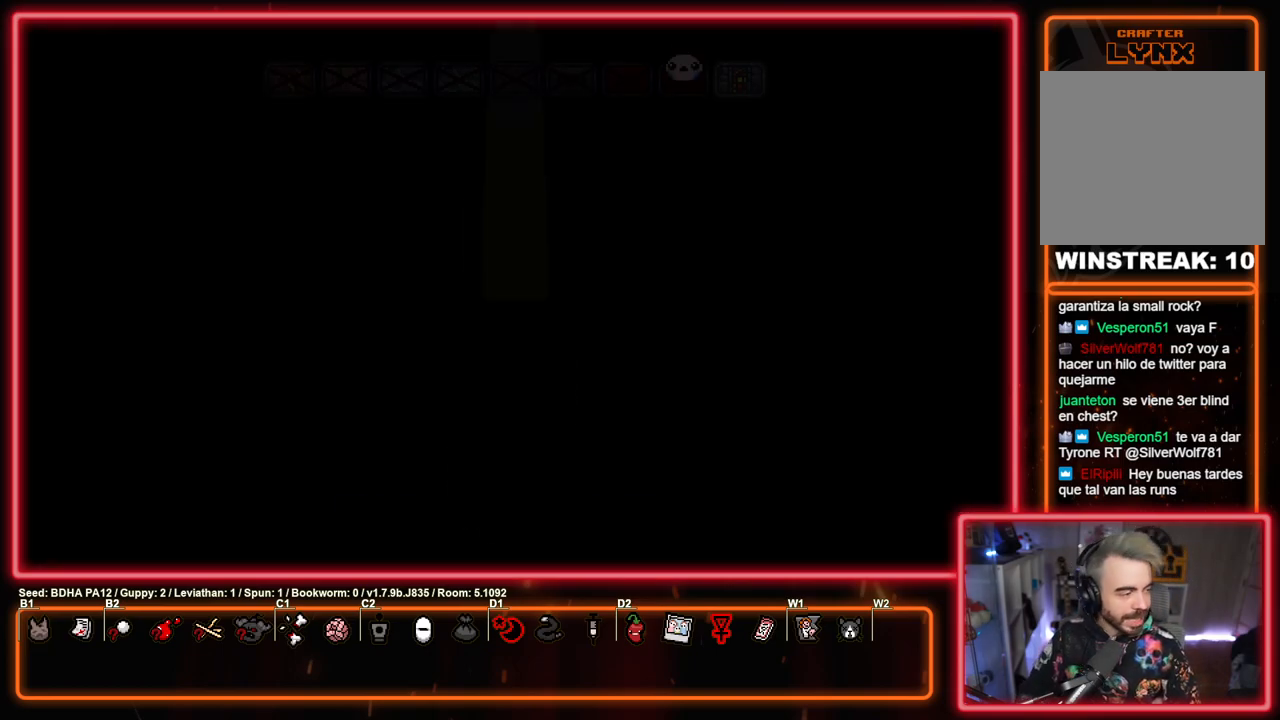
{"buttons": [], "left_stick": "center", "right_stick": "center", "events": [[117, "CIRCLE", "down"], [183, "CIRCLE", "up"]]}
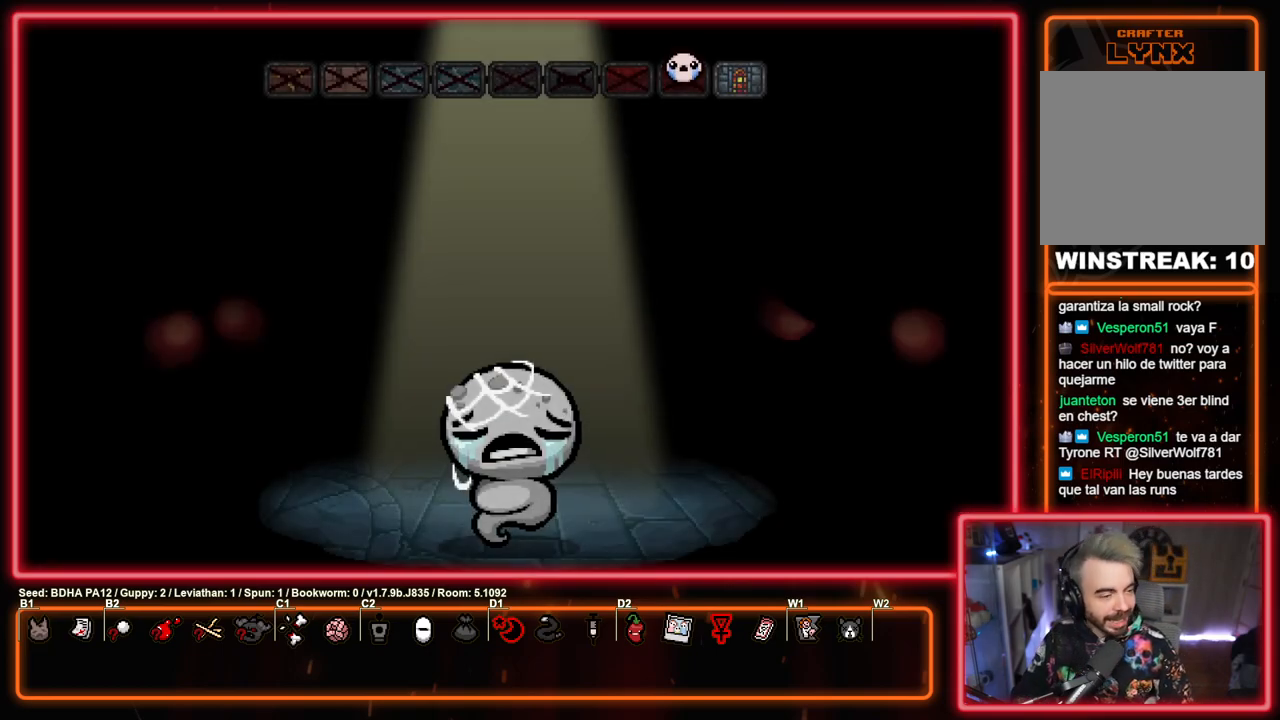
{"buttons": [], "left_stick": "center", "right_stick": "center", "events": []}